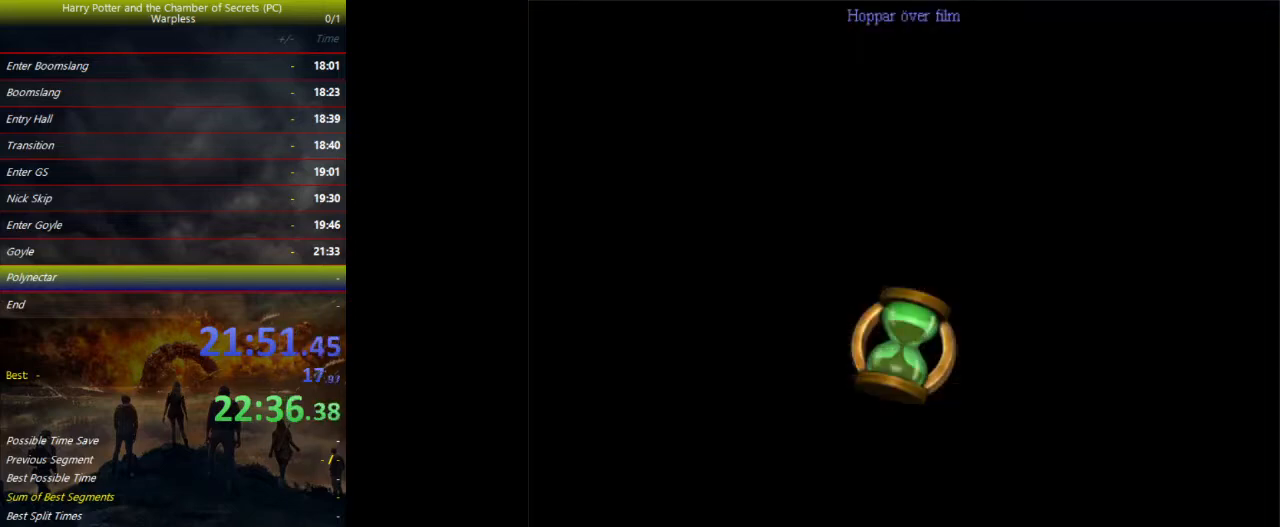
Gameplay with keyboard and mouse; each line is a JSON object with the keys held at the frame after it. "events" lists presses ("down") and releases ("up") of "a", "ctrl", "d", "down", "e", "escape", "f", "f1", "f4", "left", "q", "r", "return", "right", "s", "shift", "space", "tab", "up", "w" and "z" between this image and that frame as [ms after this image, input, new state], when the widget could be followed in between. No other keys are recorded. Mouse buttons are not recorded. Not read: mouse_move.
{"keys": ["d", "f", "space"], "events": []}
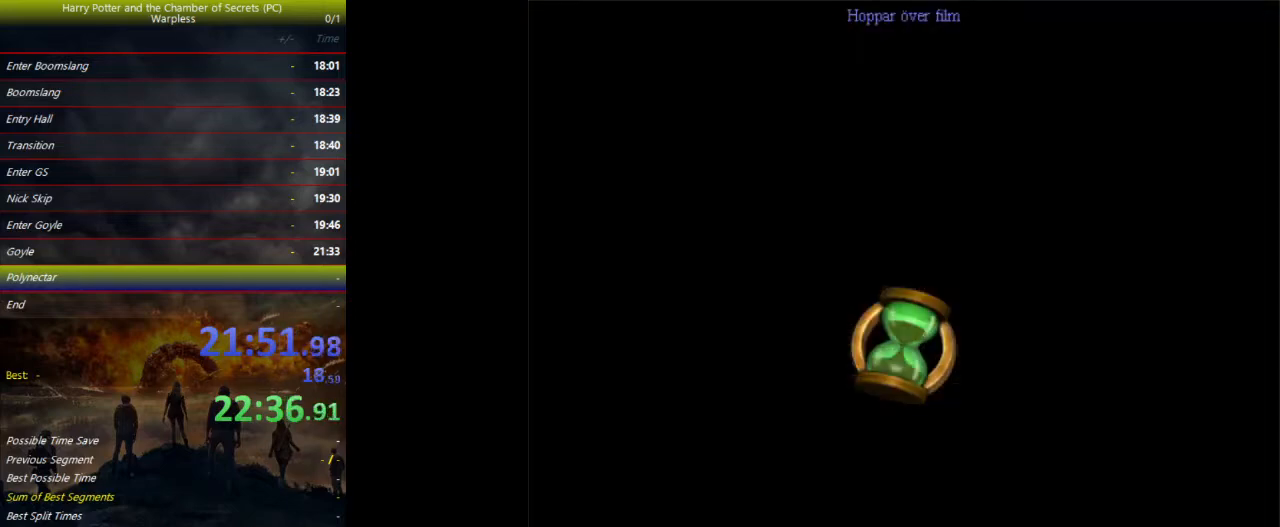
{"keys": ["d", "f", "space"], "events": []}
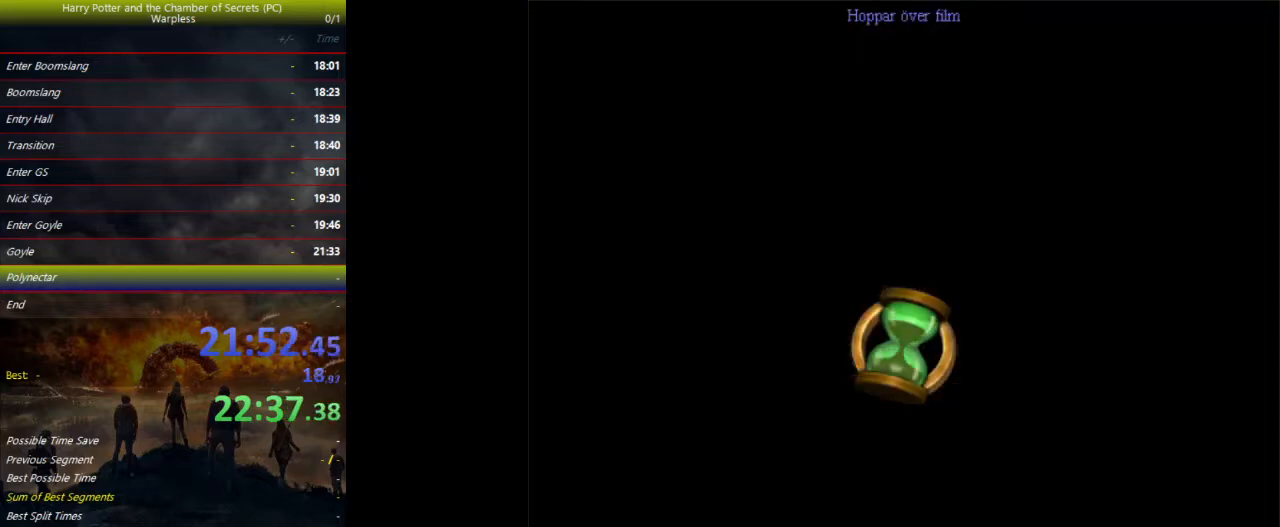
{"keys": ["d", "f", "space"], "events": []}
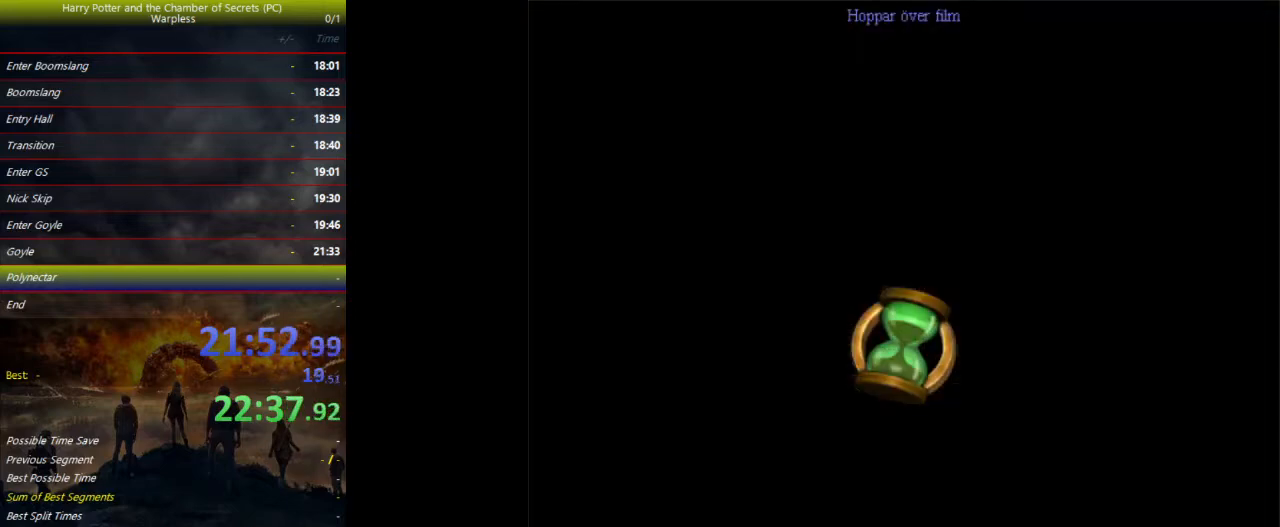
{"keys": ["d", "f", "space"], "events": []}
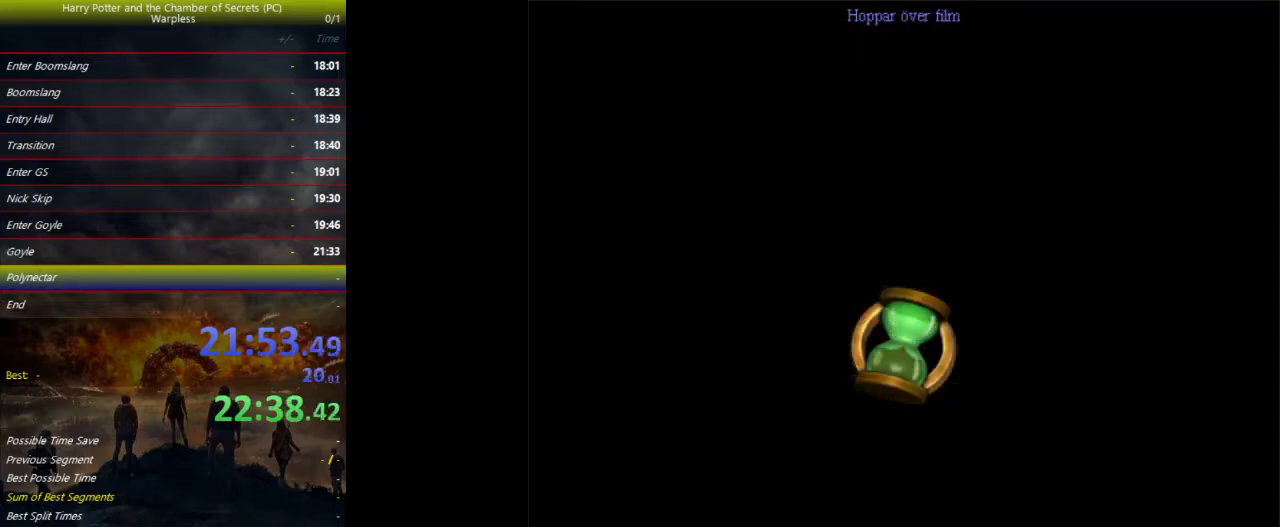
{"keys": ["d", "f", "space"], "events": []}
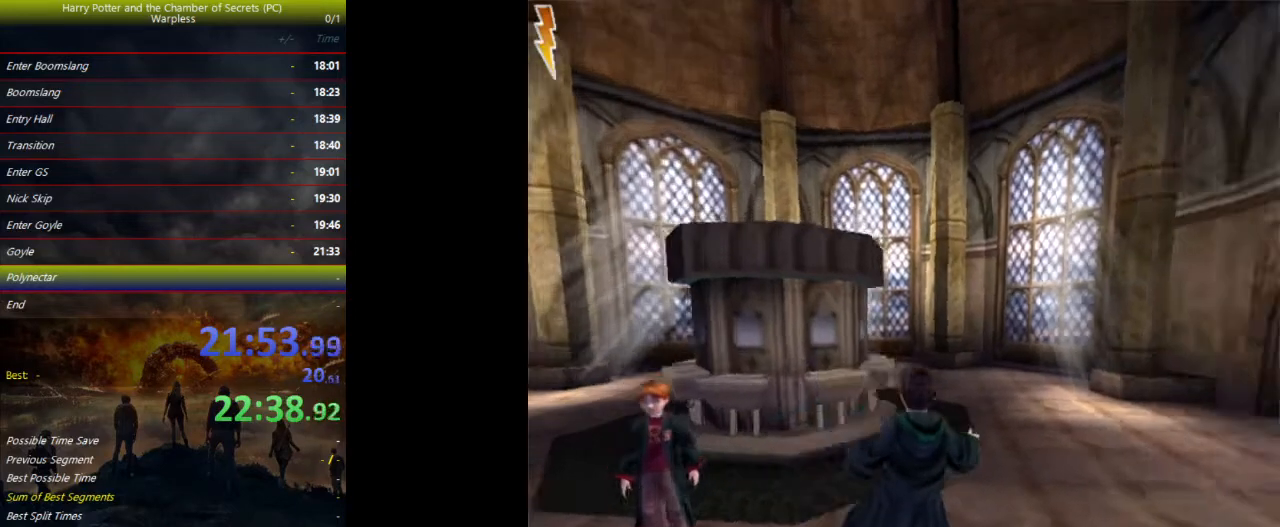
{"keys": ["shift", "space", "w"], "events": [[67, "shift", "down"], [133, "w", "down"], [267, "f", "up"], [300, "d", "up"]]}
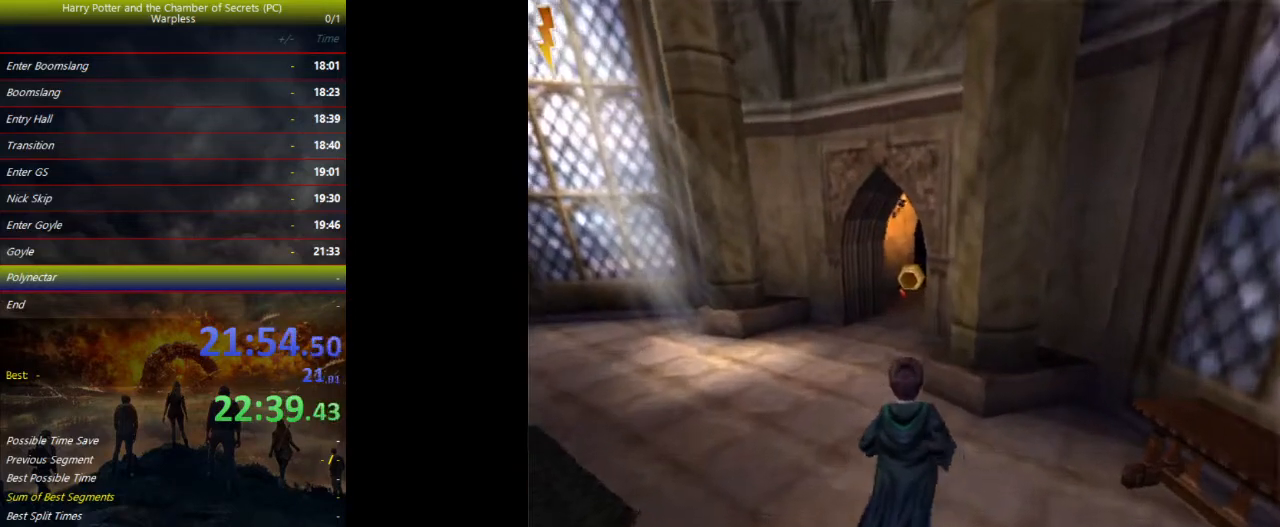
{"keys": ["shift", "space", "w"], "events": []}
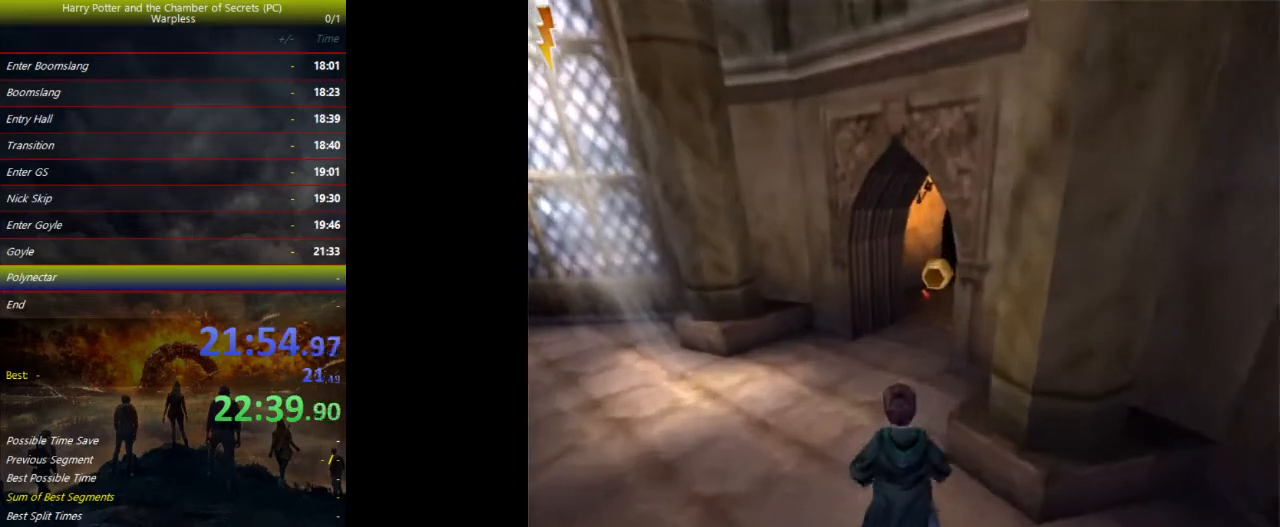
{"keys": ["shift", "space", "w"], "events": []}
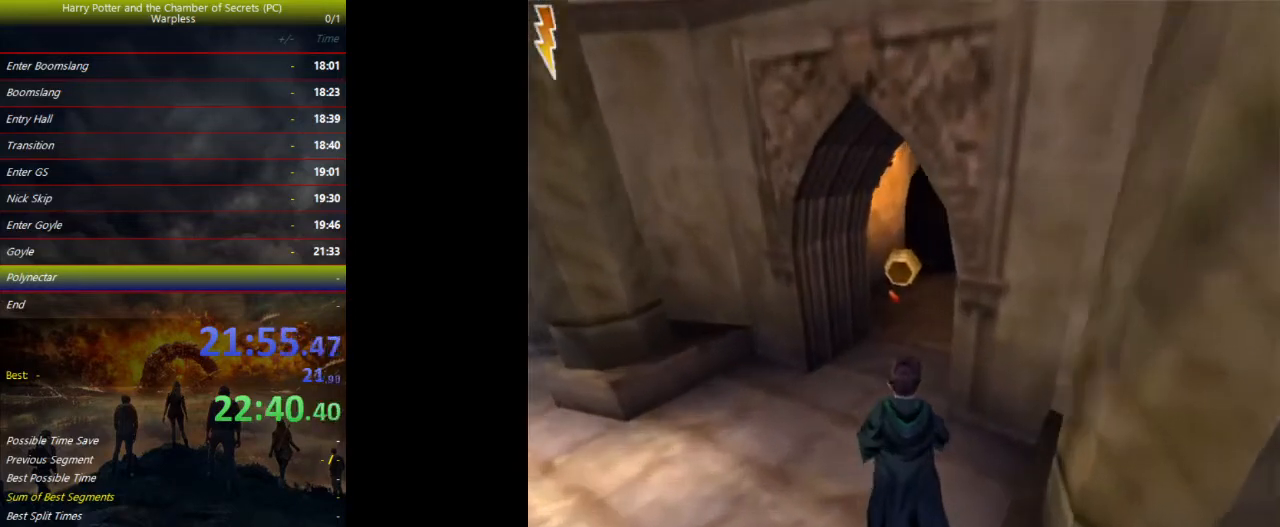
{"keys": ["shift", "space", "w"], "events": []}
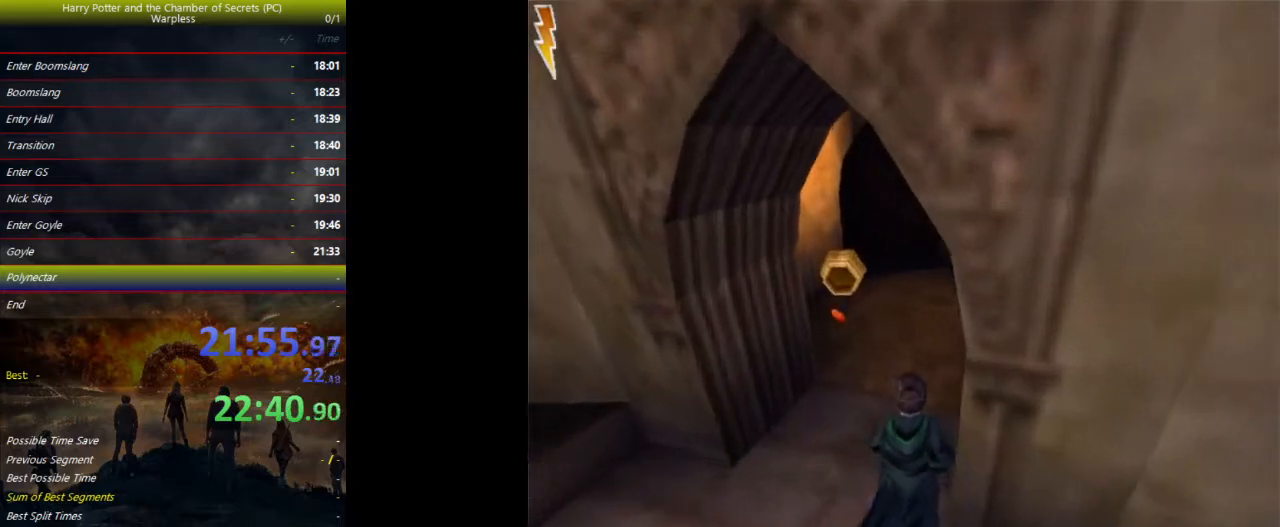
{"keys": ["shift", "space", "w"], "events": []}
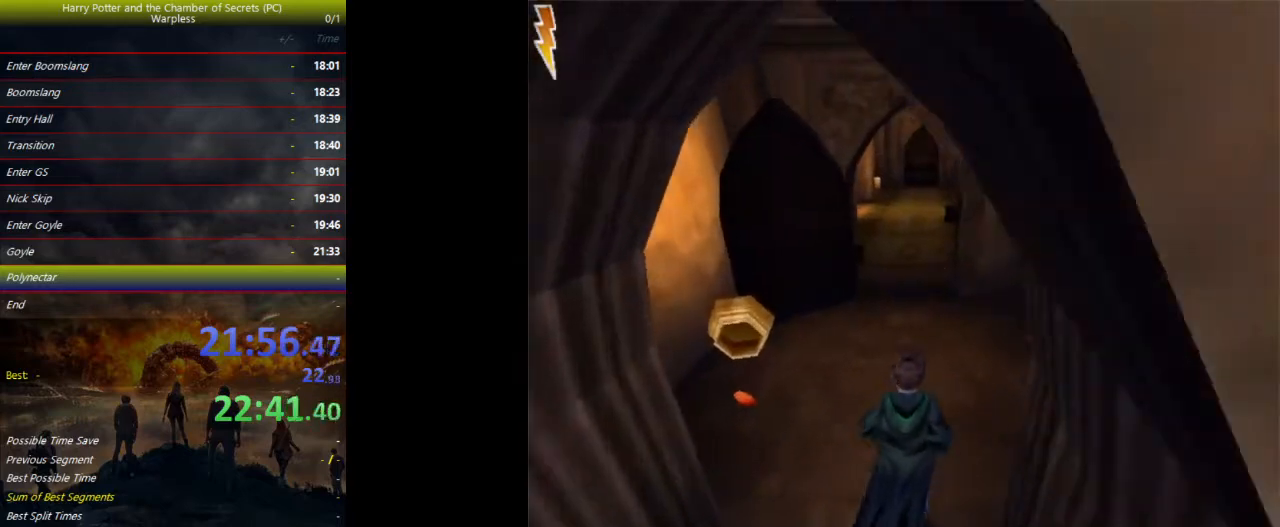
{"keys": ["shift", "space", "w"], "events": []}
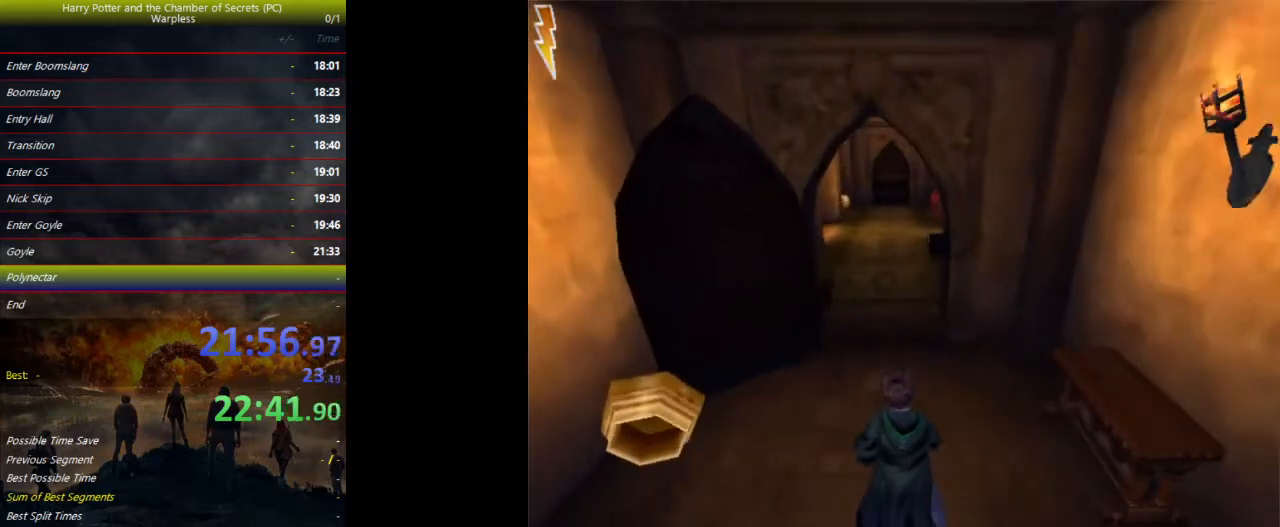
{"keys": ["shift", "space", "w"], "events": []}
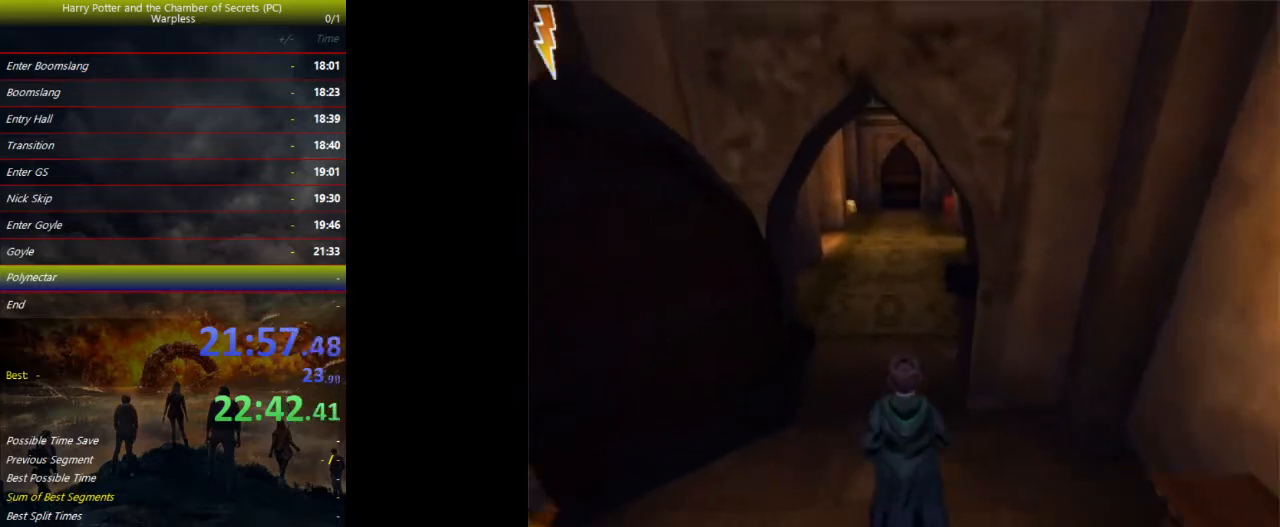
{"keys": ["shift", "space", "w"], "events": []}
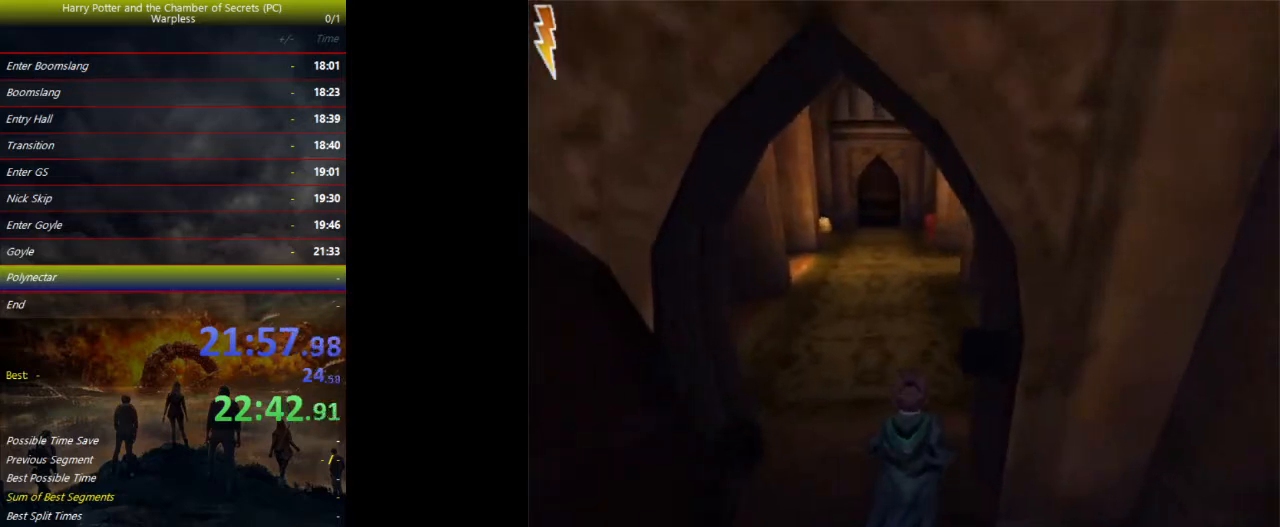
{"keys": ["shift", "space", "w"], "events": []}
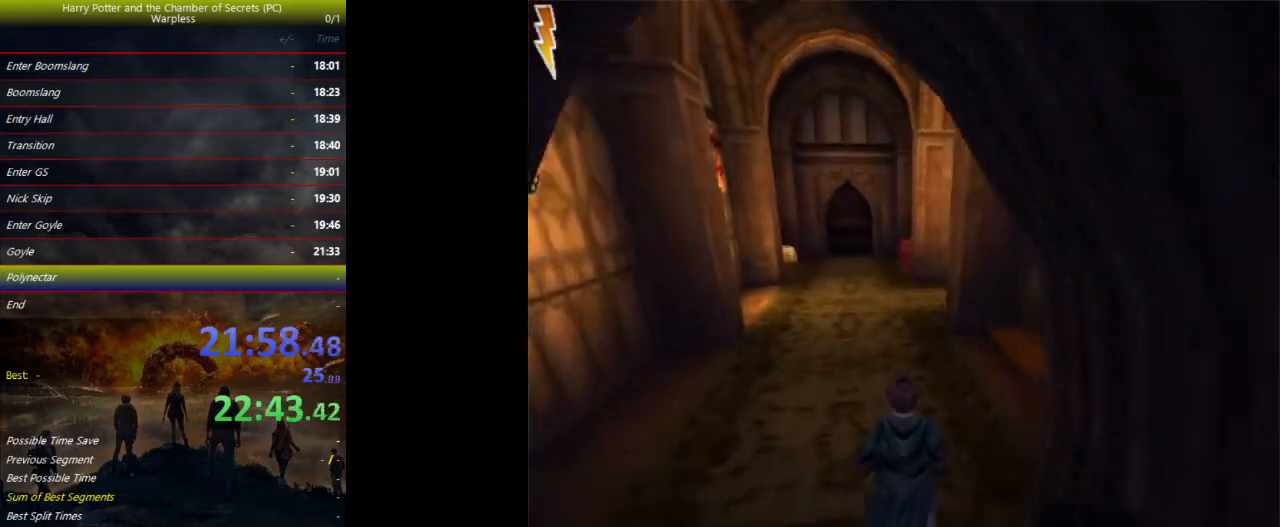
{"keys": ["shift", "space", "w"], "events": []}
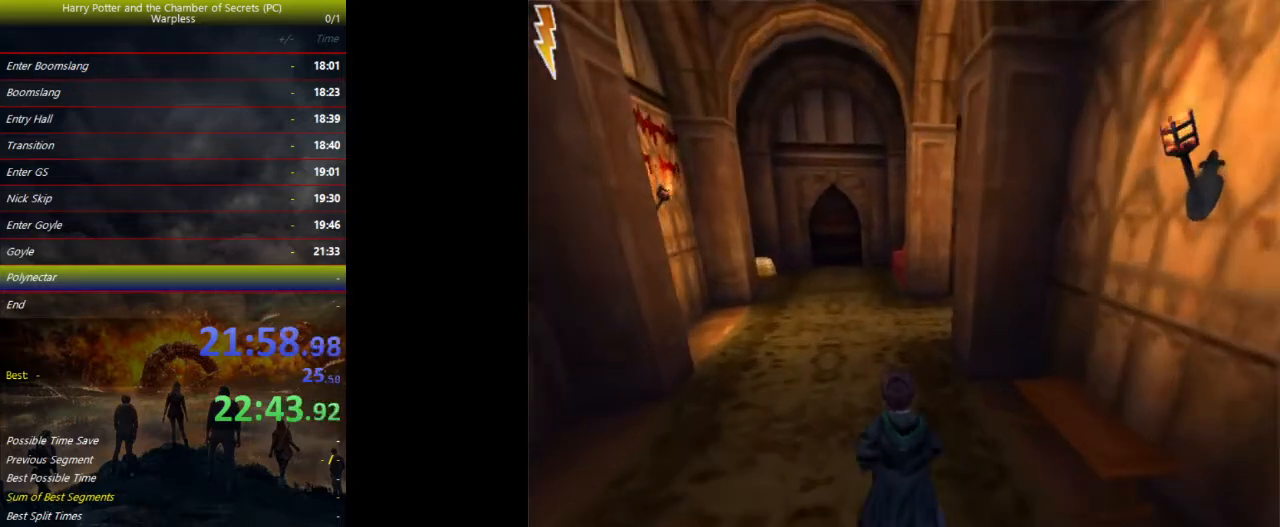
{"keys": ["shift", "space", "w"], "events": []}
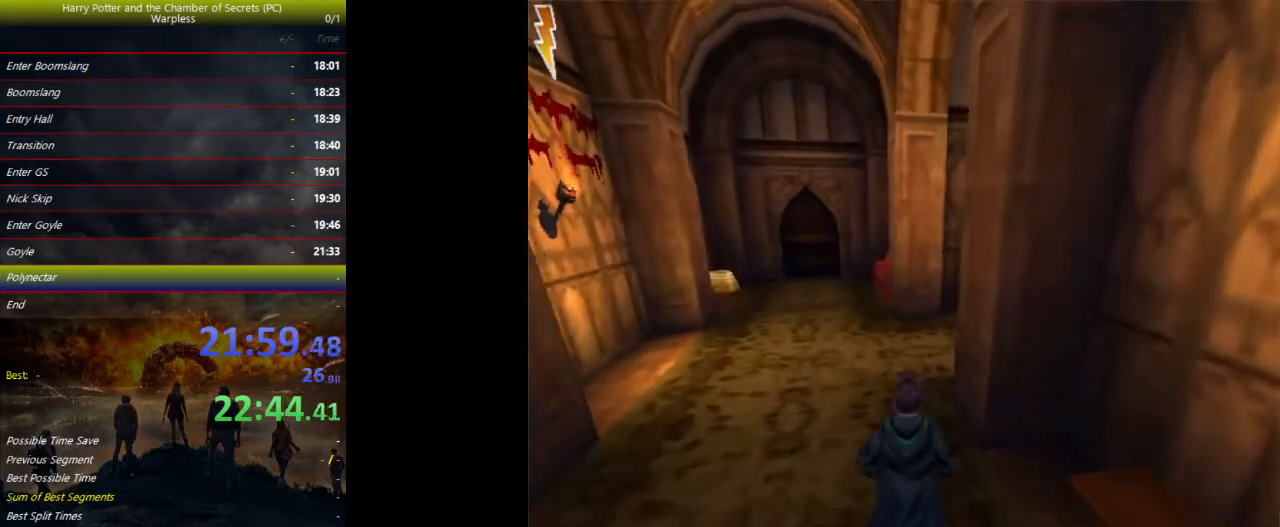
{"keys": ["shift", "space", "w"], "events": []}
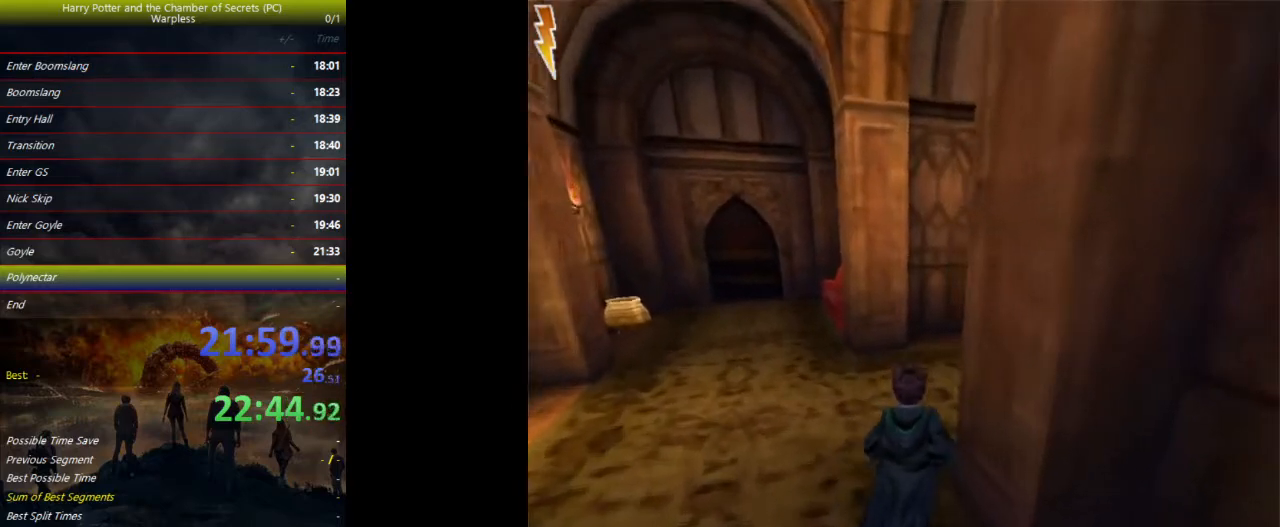
{"keys": ["shift", "space", "w"], "events": []}
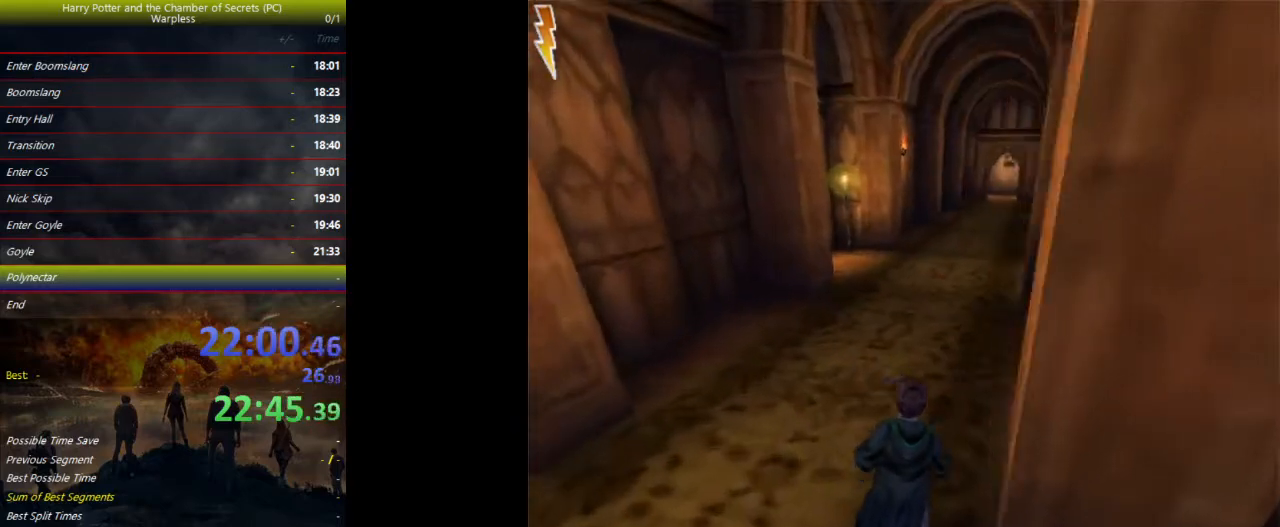
{"keys": ["shift", "space", "w"], "events": []}
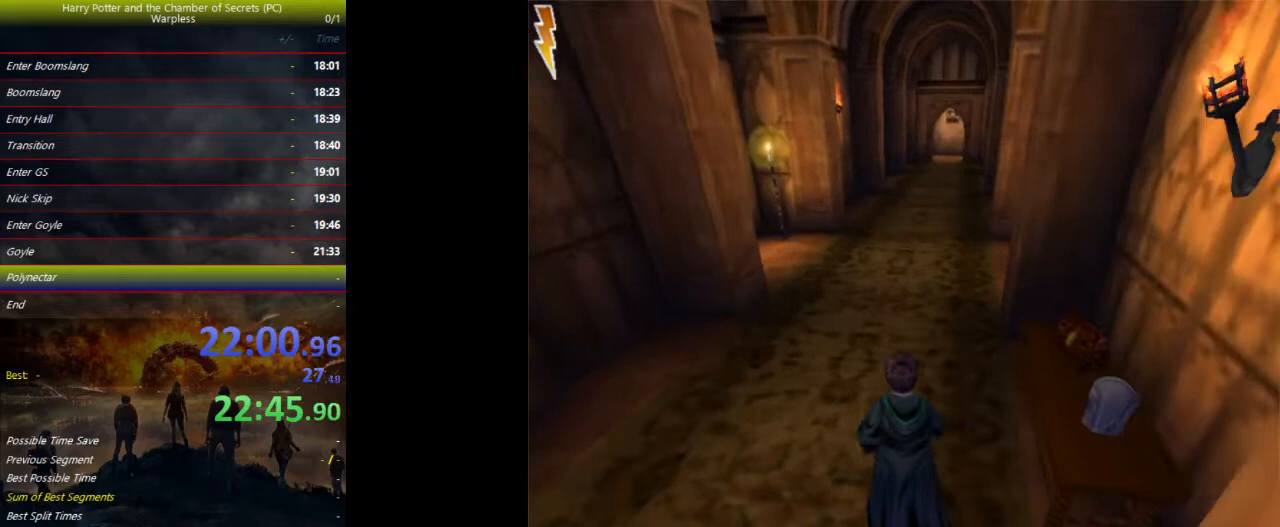
{"keys": ["shift", "space", "w"], "events": []}
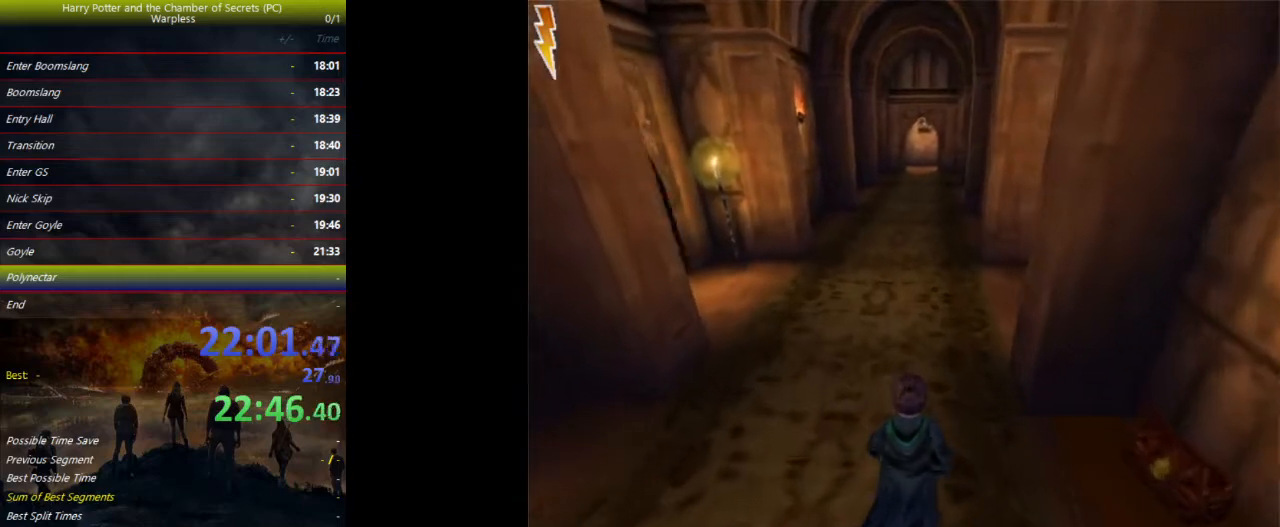
{"keys": ["shift", "space", "w"], "events": []}
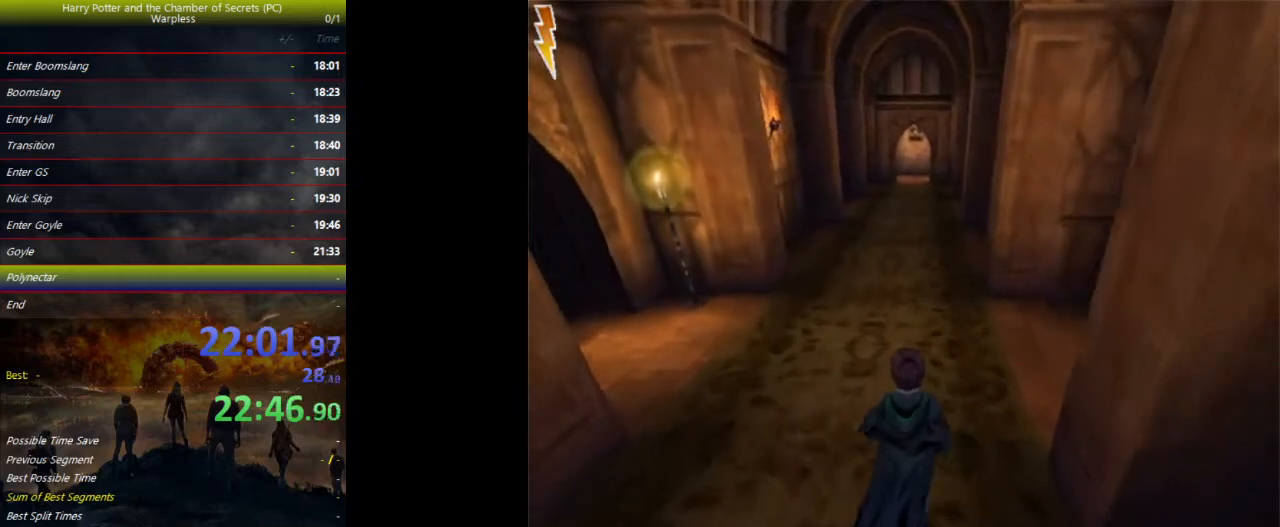
{"keys": ["shift", "space", "w"], "events": []}
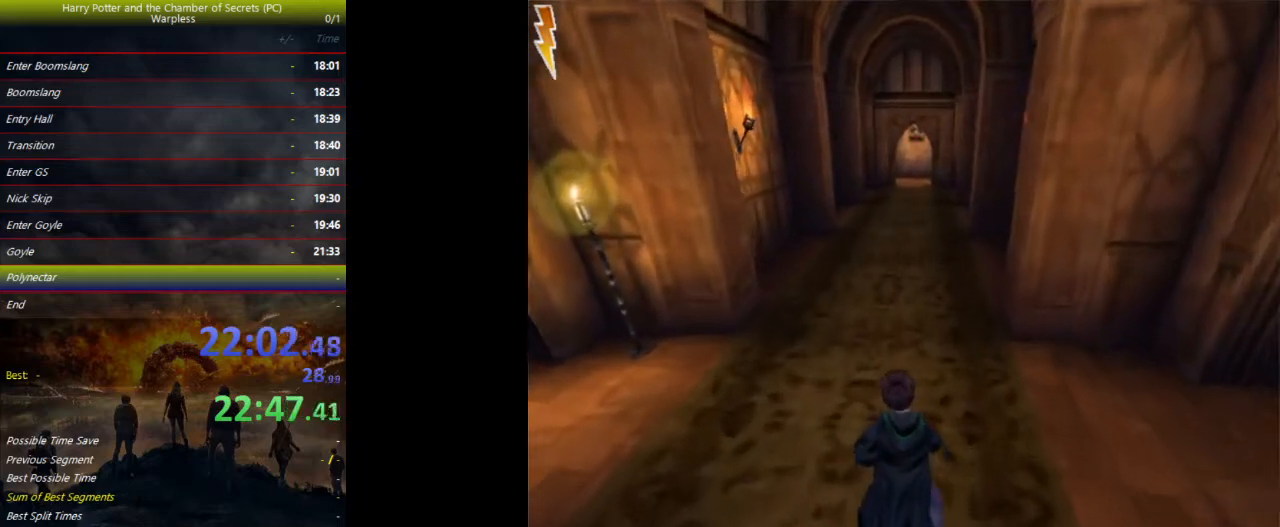
{"keys": ["shift", "space", "w"], "events": []}
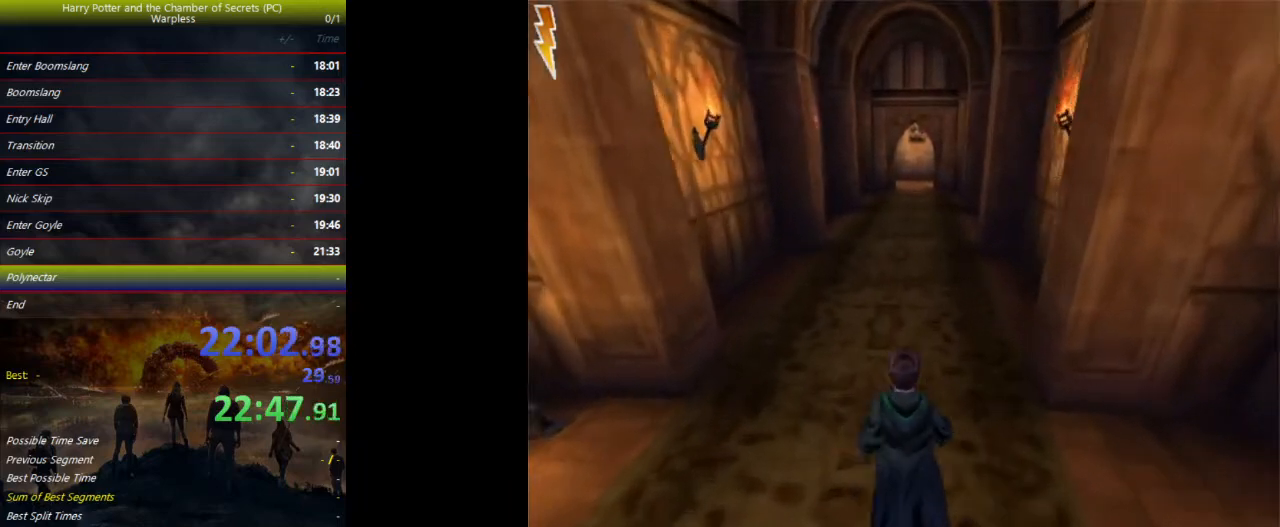
{"keys": ["shift", "space", "w"], "events": []}
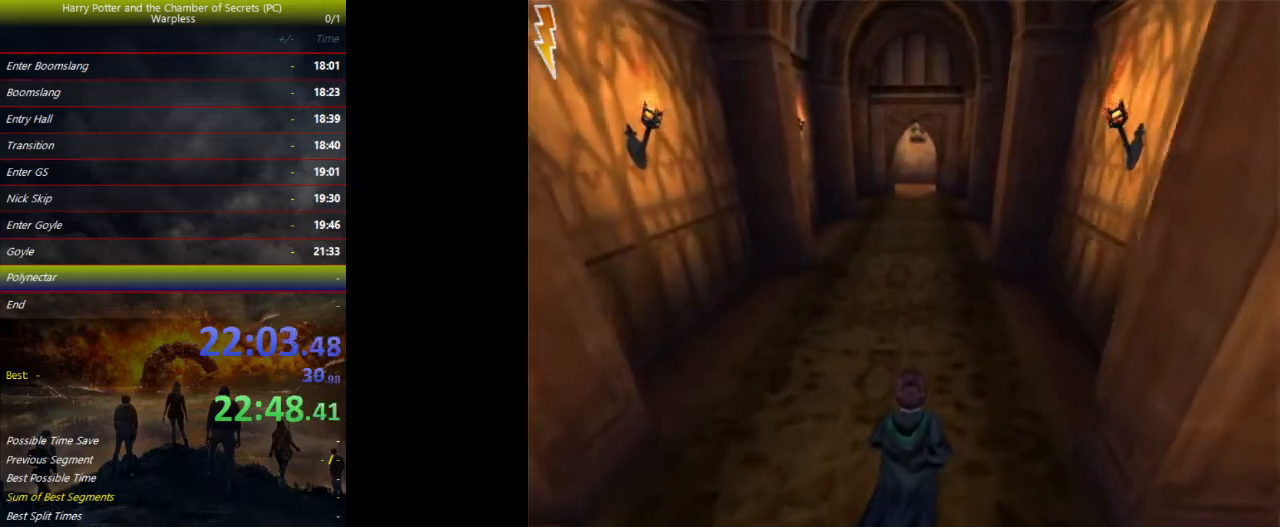
{"keys": ["shift", "space", "w"], "events": []}
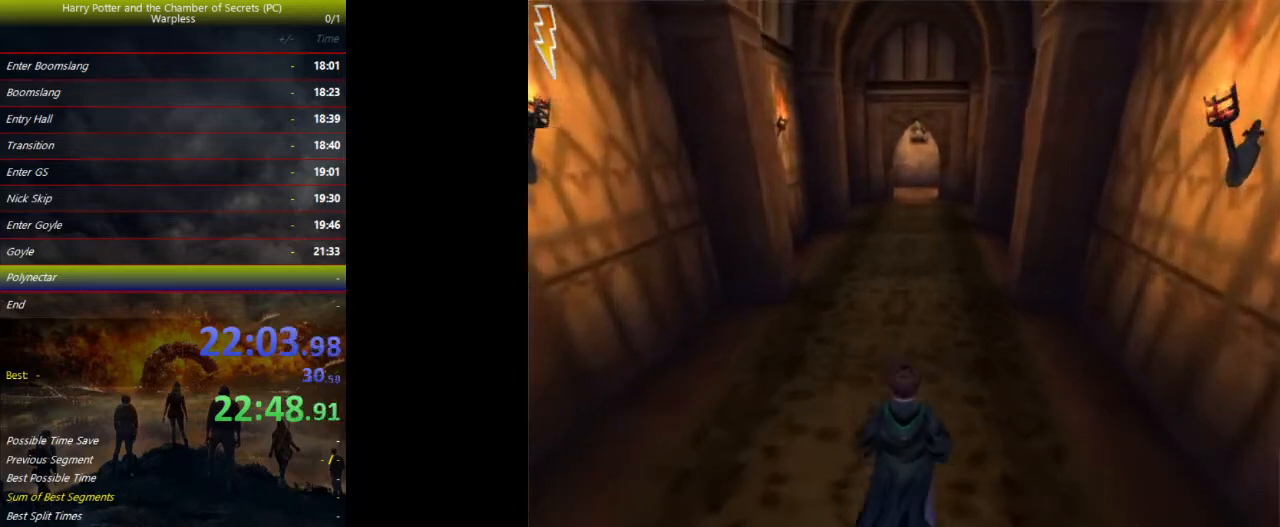
{"keys": ["shift", "space", "w"], "events": []}
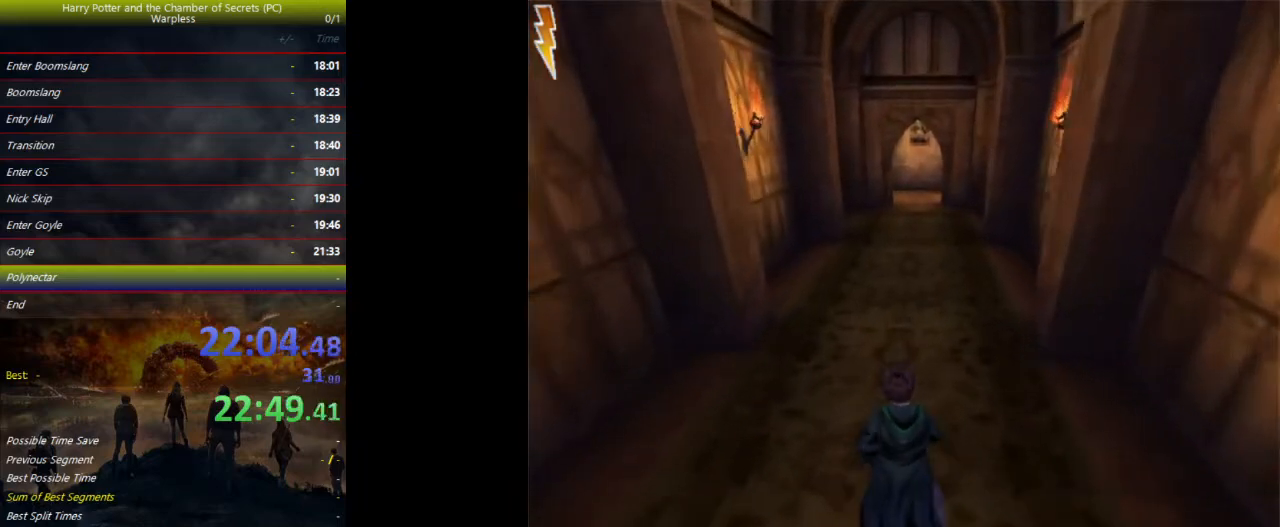
{"keys": ["shift", "space", "w"], "events": []}
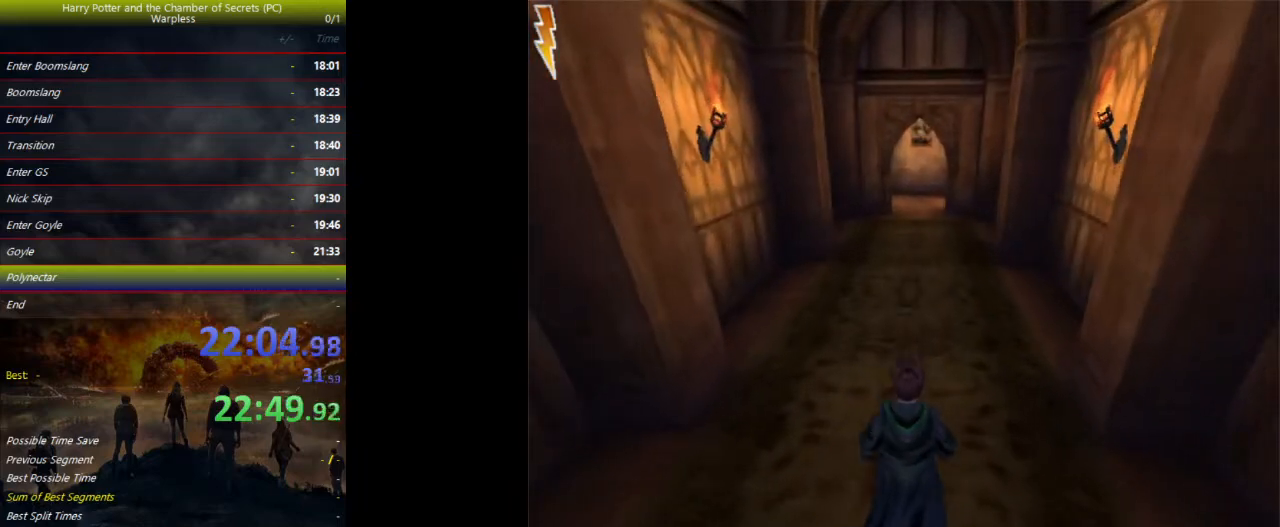
{"keys": ["shift", "space", "w"], "events": []}
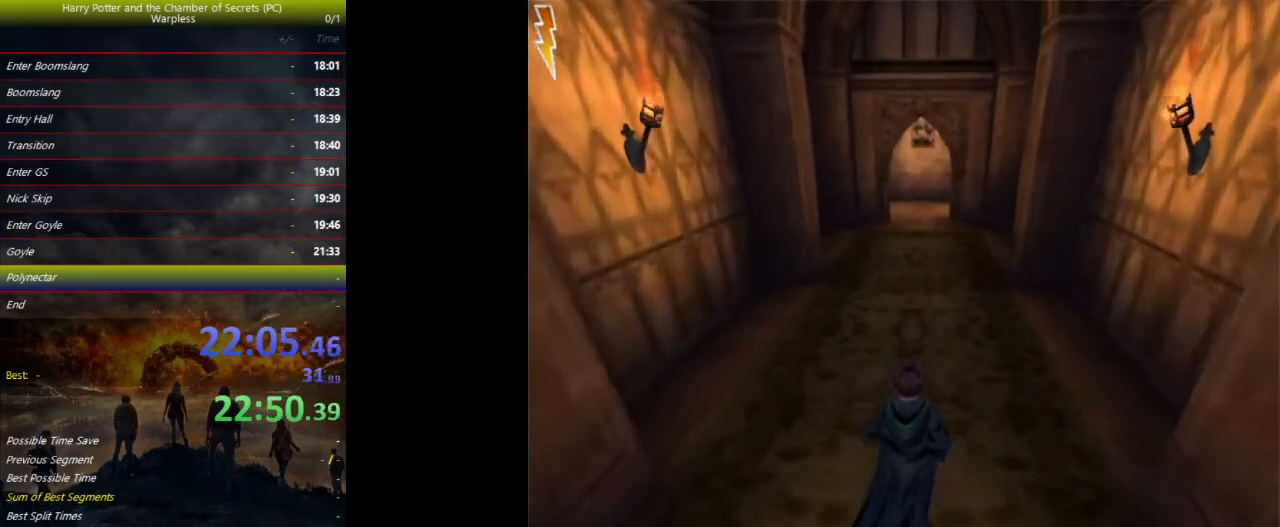
{"keys": ["shift", "space", "w"], "events": []}
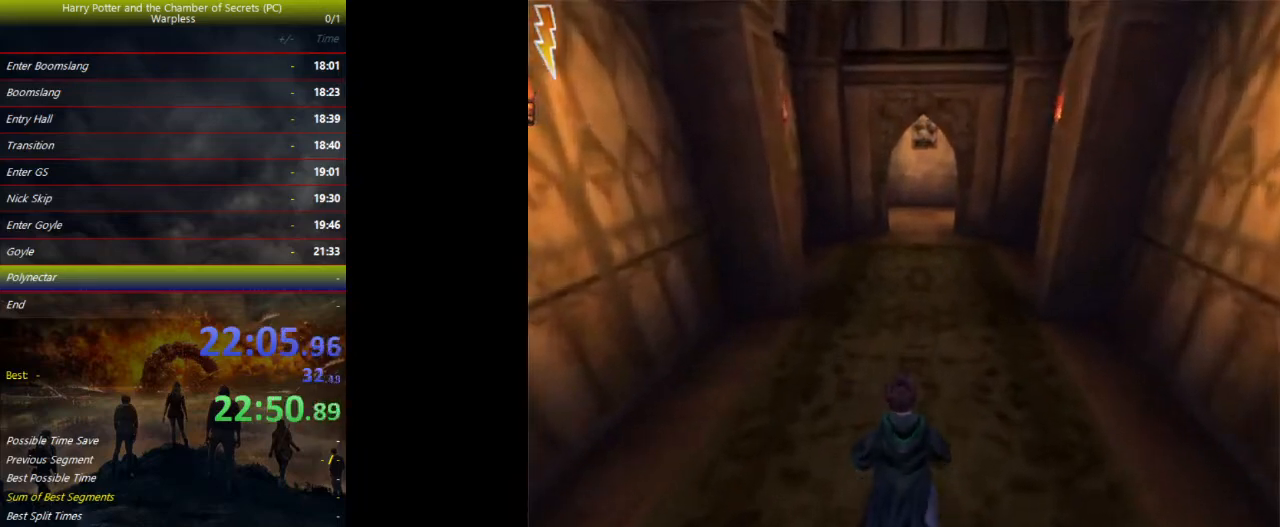
{"keys": ["shift", "space", "w"], "events": []}
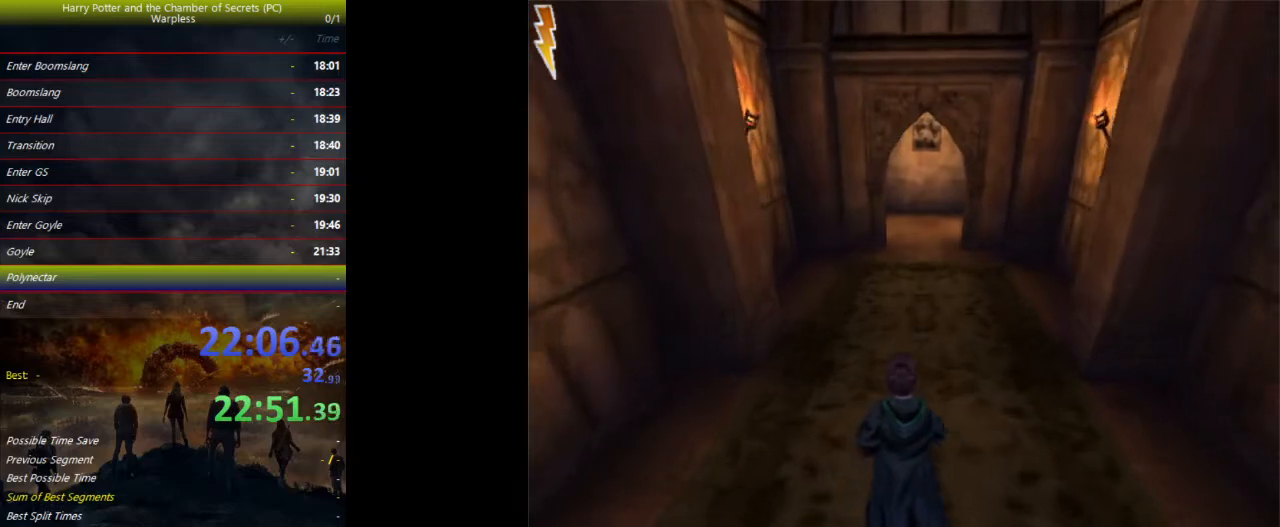
{"keys": ["shift", "space", "w"], "events": []}